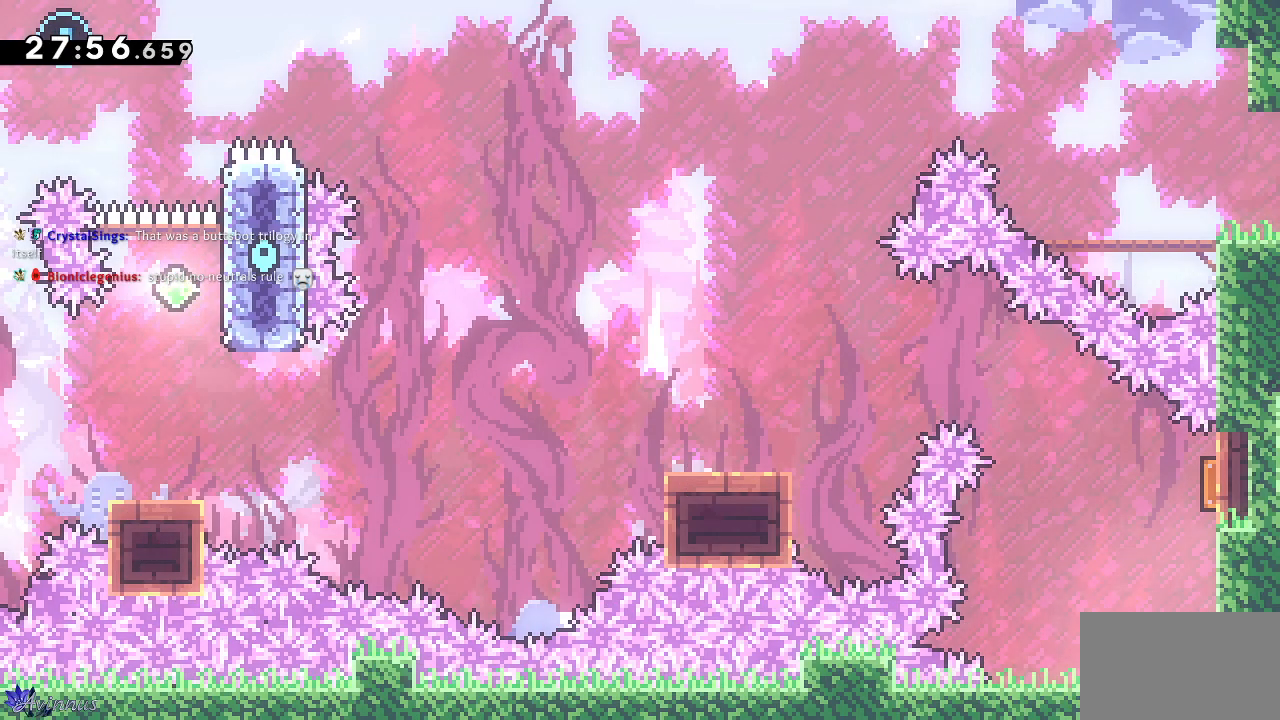
Gameplay with a controller (PlayStation layout); each line is a JSON object with the inputs held at the frame after it. "events" lists button and stick changes between this image and that frame as [ms after this image, input, new state], when the widget could be followed in between.
{"buttons": ["DPAD_LEFT"], "left_stick": "center", "right_stick": "center", "events": [[50, "DPAD_RIGHT", "up"], [67, "DPAD_UP", "down"], [100, "SQUARE", "down"], [317, "DPAD_LEFT", "down"], [333, "SQUARE", "up"], [367, "DPAD_UP", "up"]]}
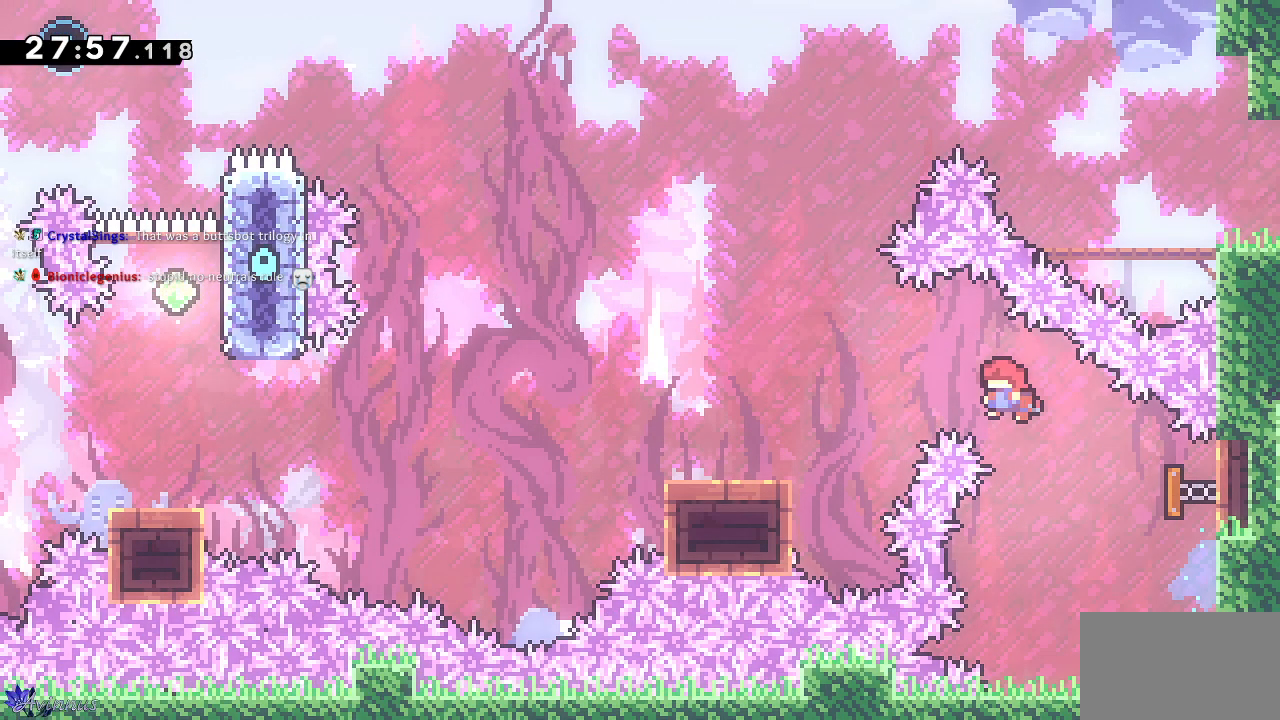
{"buttons": ["DPAD_DOWN", "DPAD_LEFT"], "left_stick": "center", "right_stick": "center", "events": [[83, "DPAD_DOWN", "down"], [350, "SQUARE", "down"], [483, "SQUARE", "up"]]}
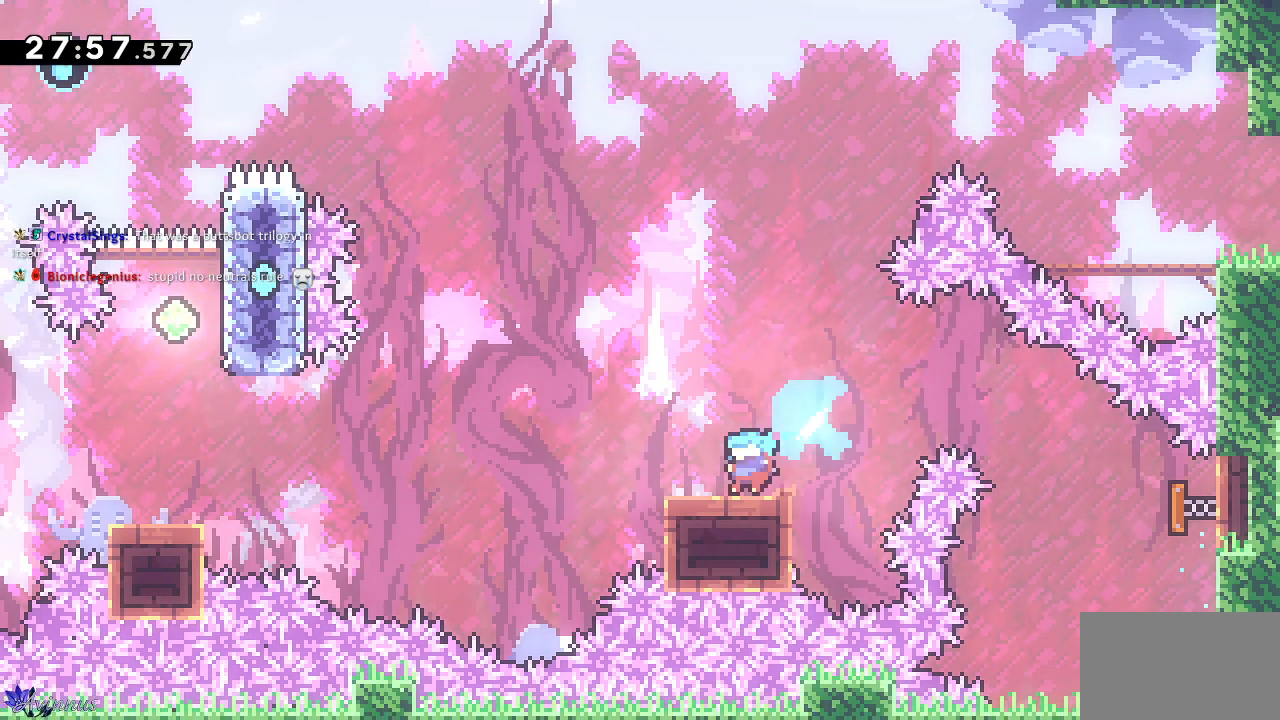
{"buttons": ["CROSS"], "left_stick": "center", "right_stick": "center", "events": [[17, "CROSS", "down"], [433, "DPAD_DOWN", "up"], [450, "DPAD_LEFT", "up"]]}
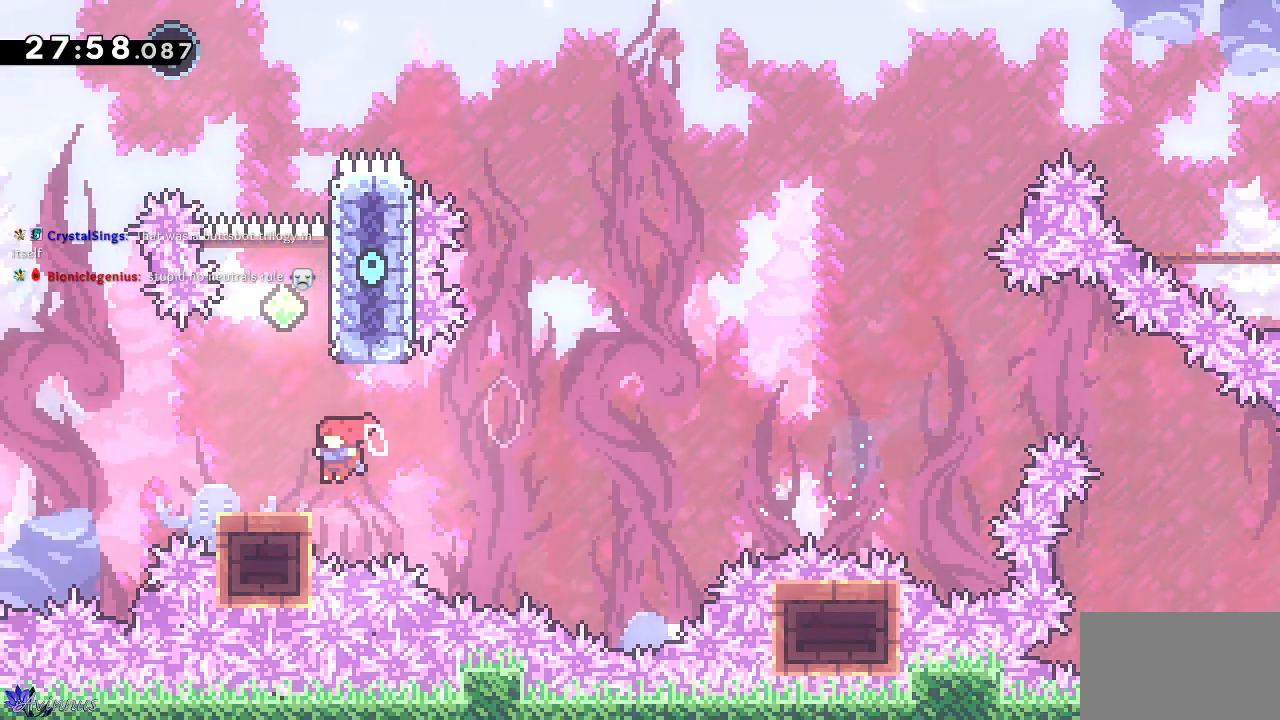
{"buttons": ["CROSS", "DPAD_RIGHT"], "left_stick": "center", "right_stick": "center", "events": [[33, "CROSS", "up"], [83, "right_stick", "up"], [233, "right_stick", "center"], [367, "CROSS", "down"], [417, "DPAD_RIGHT", "down"]]}
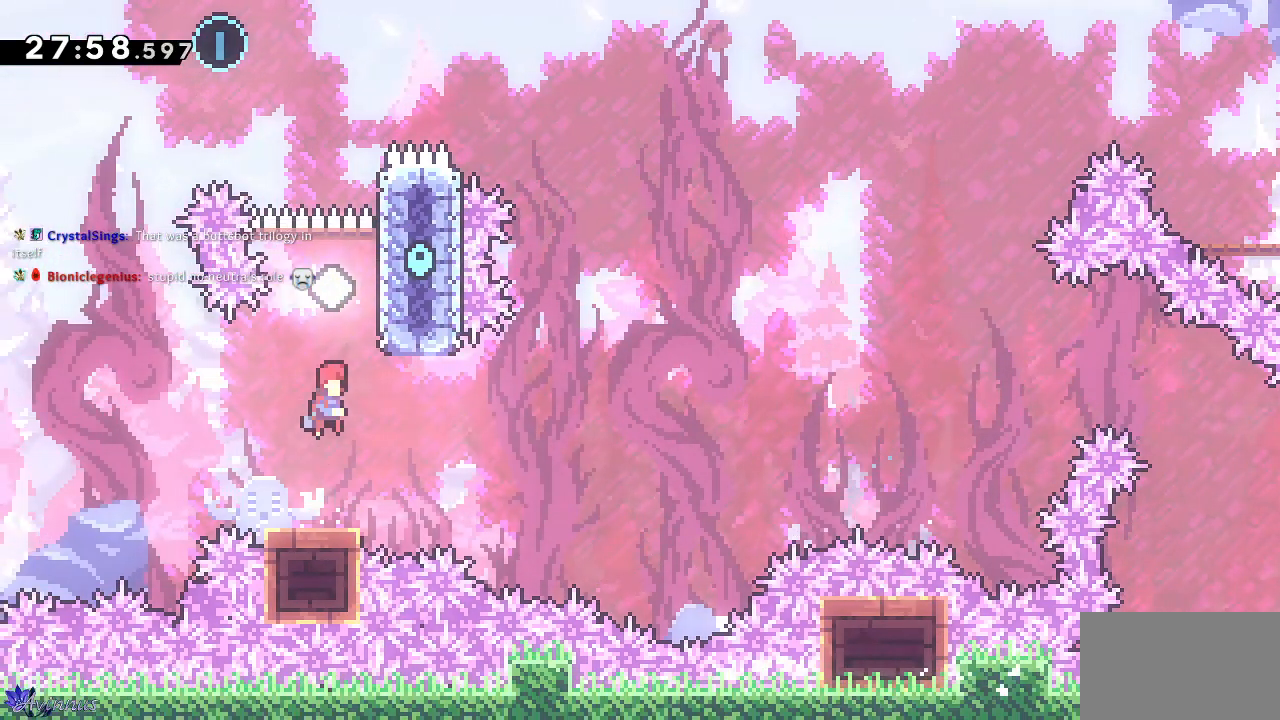
{"buttons": ["CROSS", "DPAD_LEFT"], "left_stick": "center", "right_stick": "center", "events": [[50, "DPAD_UP", "down"], [67, "CROSS", "up"], [67, "DPAD_RIGHT", "up"], [117, "SQUARE", "down"], [283, "SQUARE", "up"], [333, "CROSS", "down"], [367, "DPAD_LEFT", "down"], [500, "DPAD_UP", "up"]]}
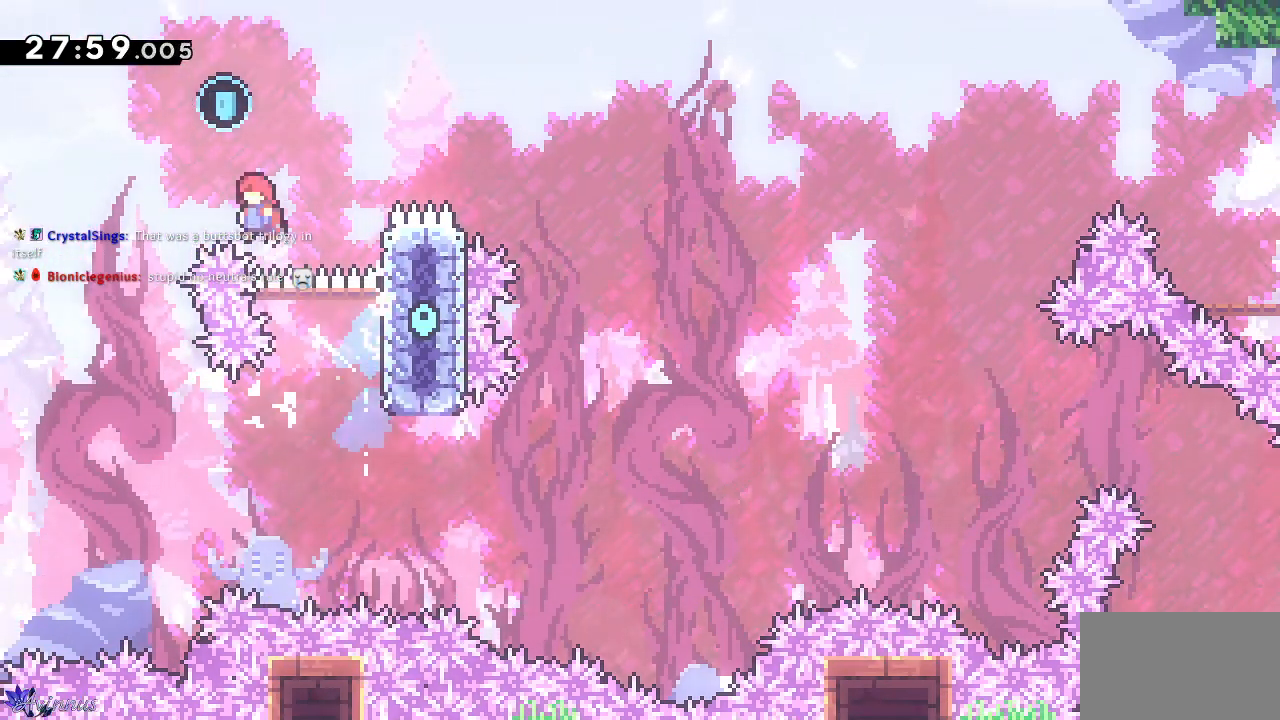
{"buttons": ["SQUARE", "DPAD_UP", "DPAD_RIGHT"], "left_stick": "center", "right_stick": "center", "events": [[133, "DPAD_LEFT", "up"], [150, "DPAD_RIGHT", "down"], [233, "DPAD_UP", "down"], [250, "CROSS", "up"], [417, "SQUARE", "down"]]}
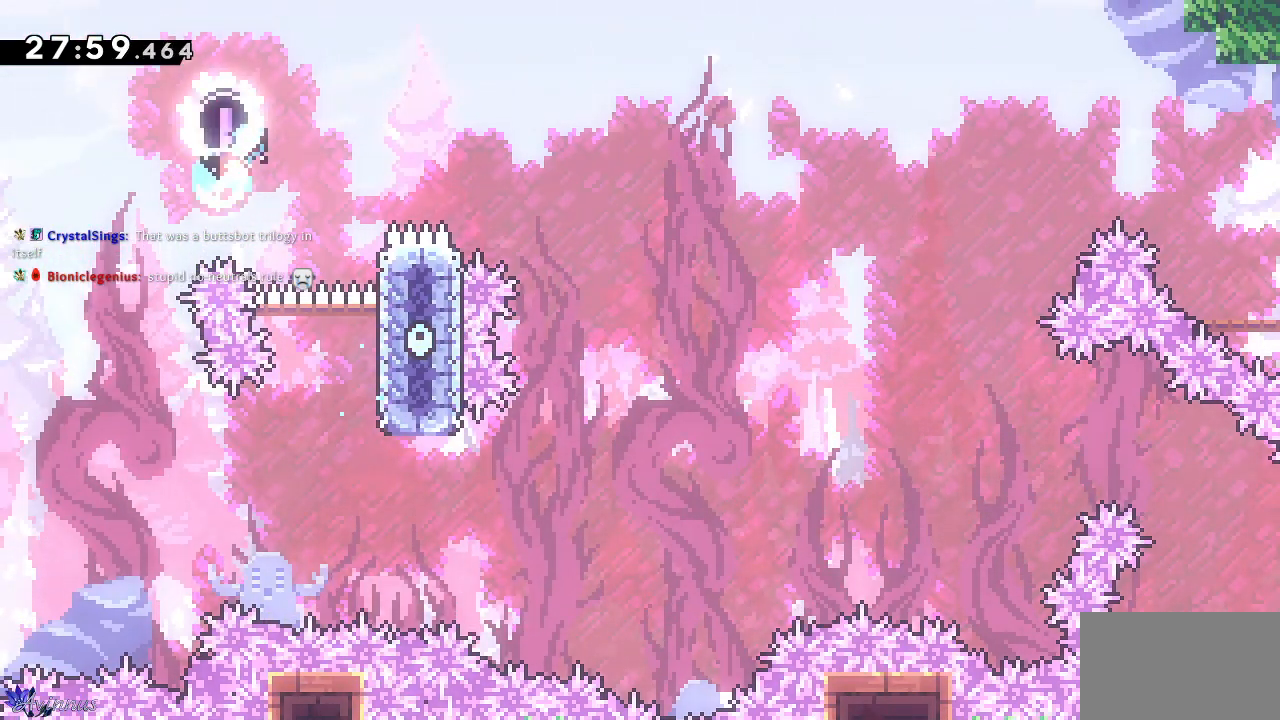
{"buttons": ["SQUARE", "DPAD_RIGHT"], "left_stick": "center", "right_stick": "center", "events": [[467, "DPAD_UP", "up"]]}
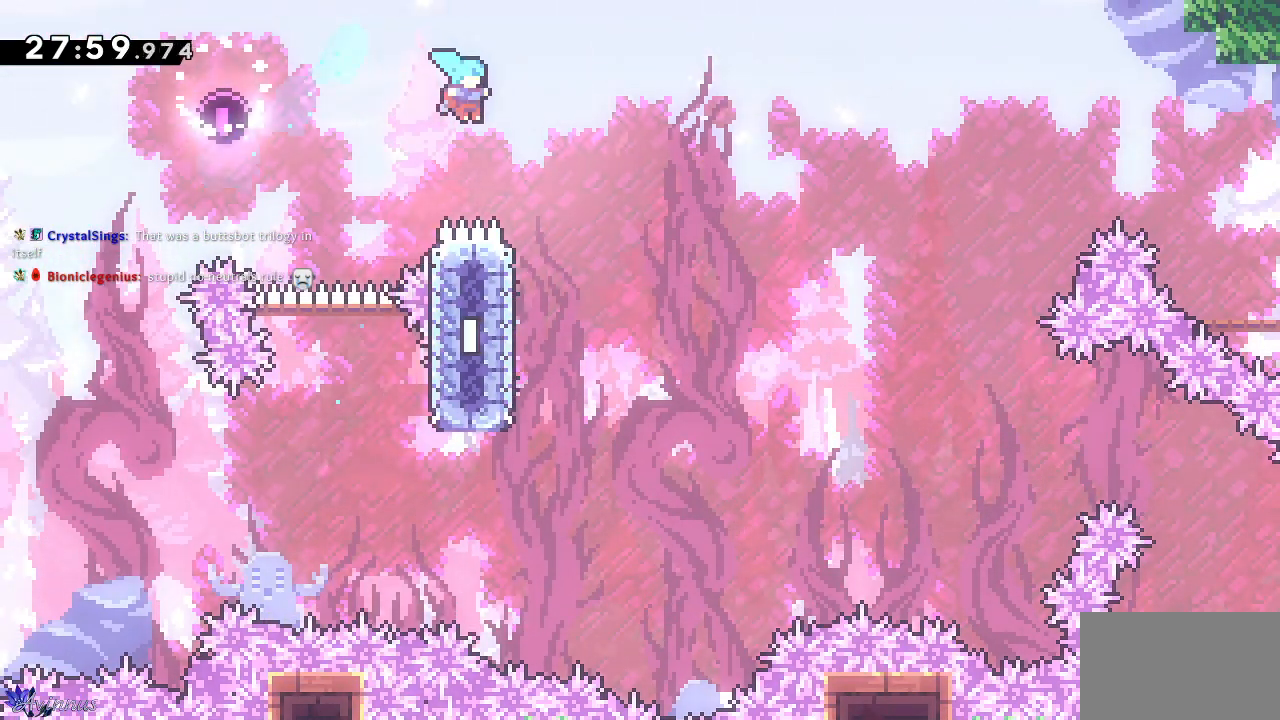
{"buttons": ["DPAD_RIGHT"], "left_stick": "center", "right_stick": "center", "events": [[67, "DPAD_UP", "down"], [100, "DPAD_UP", "up"], [283, "SQUARE", "up"]]}
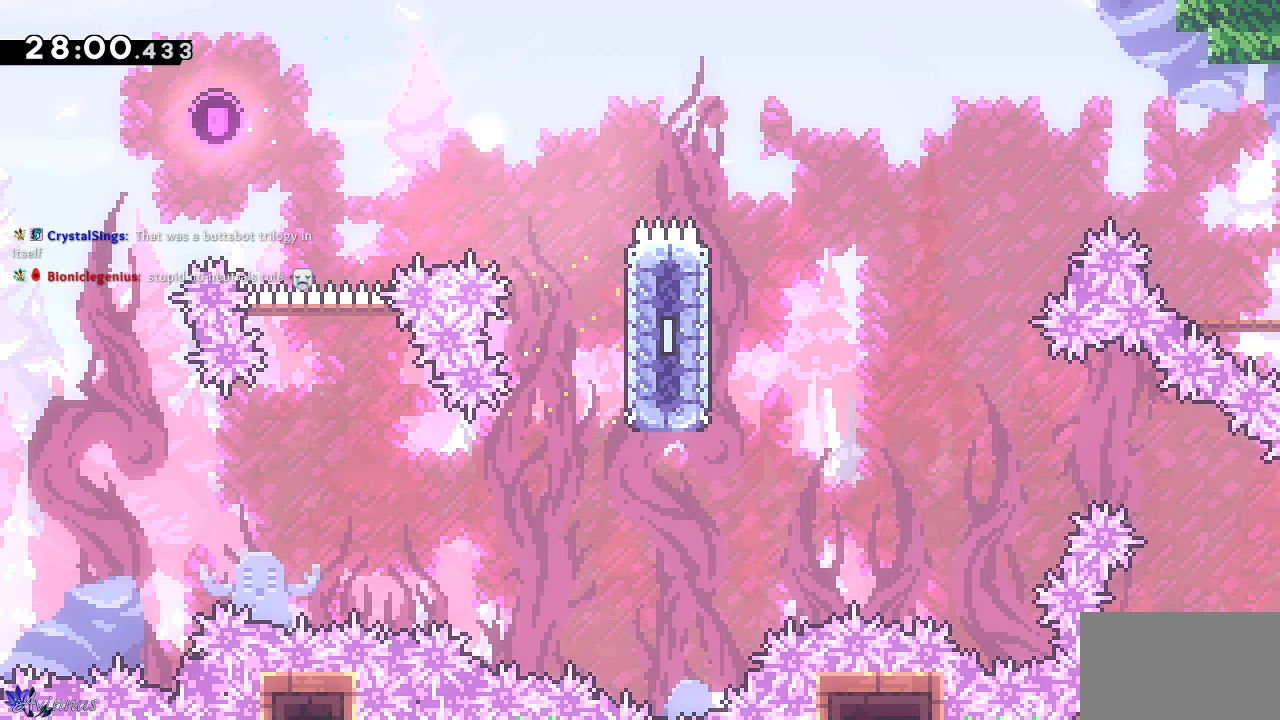
{"buttons": [], "left_stick": "center", "right_stick": "center", "events": [[67, "DPAD_RIGHT", "up"]]}
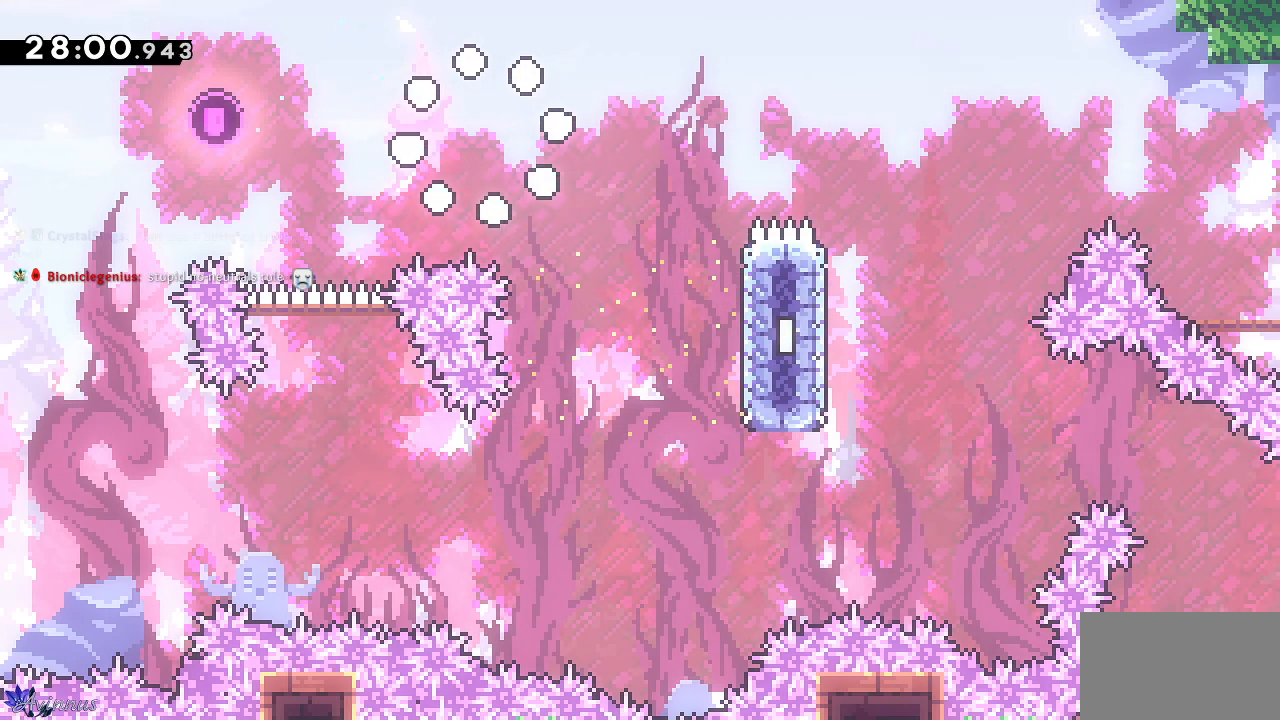
{"buttons": [], "left_stick": "center", "right_stick": "center", "events": []}